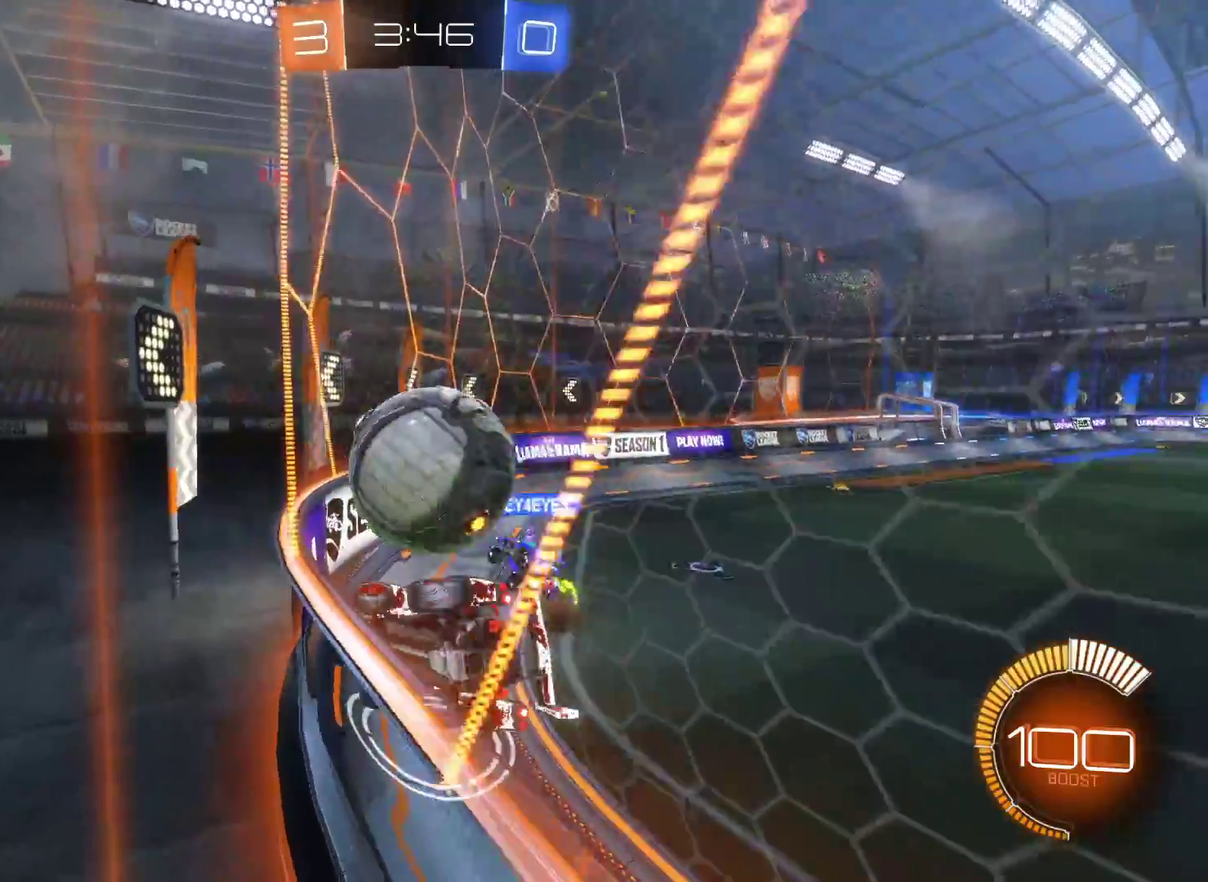
Gameplay with a controller (PlayStation layout); each line is a JSON object with the inputs held at the frame after it. "events" lists button and stick changes between this image and that frame as [ms after this image, input, new state], when the widget could be followed in between. Not read: R2.
{"buttons": [], "left_stick": "right", "right_stick": "center", "events": [[67, "left_stick", "left"], [200, "left_stick", "center"], [250, "left_stick", "right"]]}
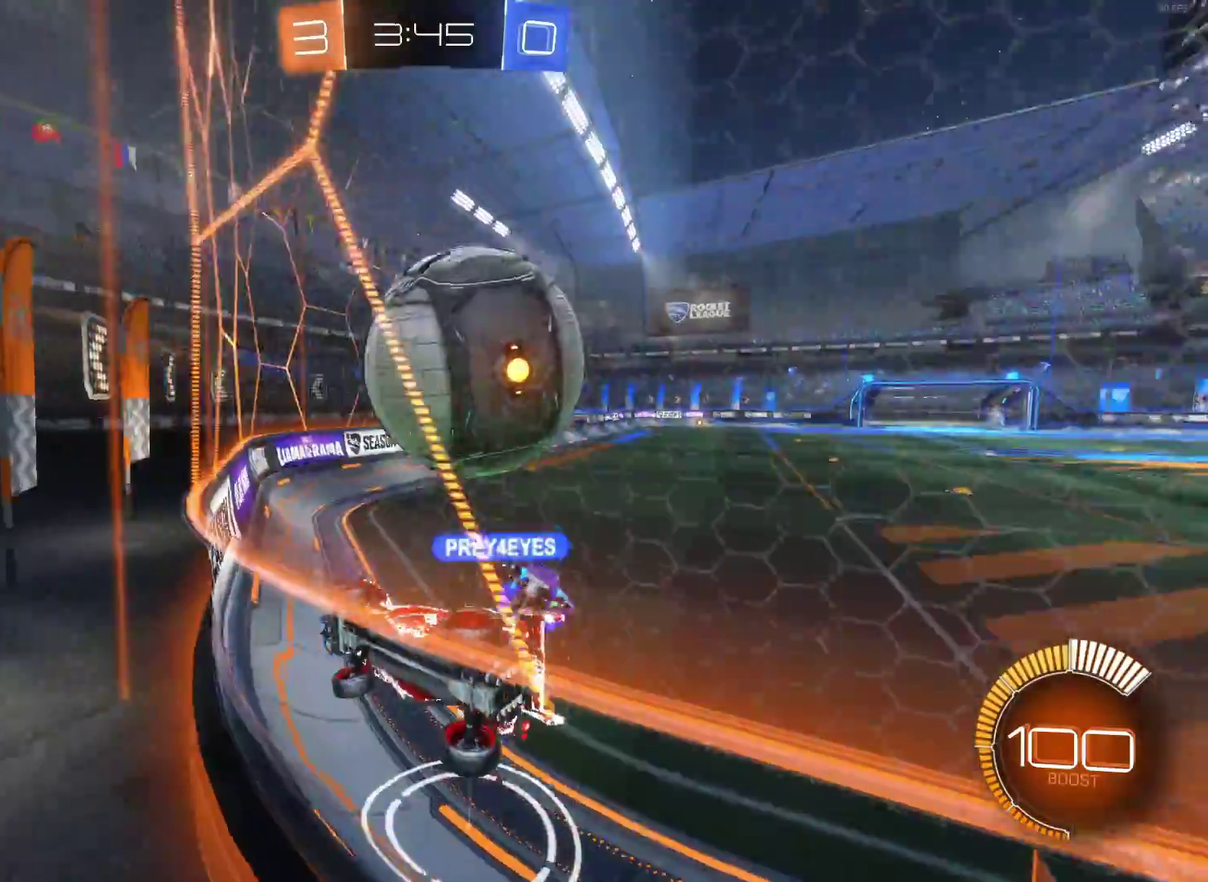
{"buttons": [], "left_stick": "center", "right_stick": "center", "events": [[117, "left_stick", "center"], [250, "L2", "down"], [400, "L2", "up"]]}
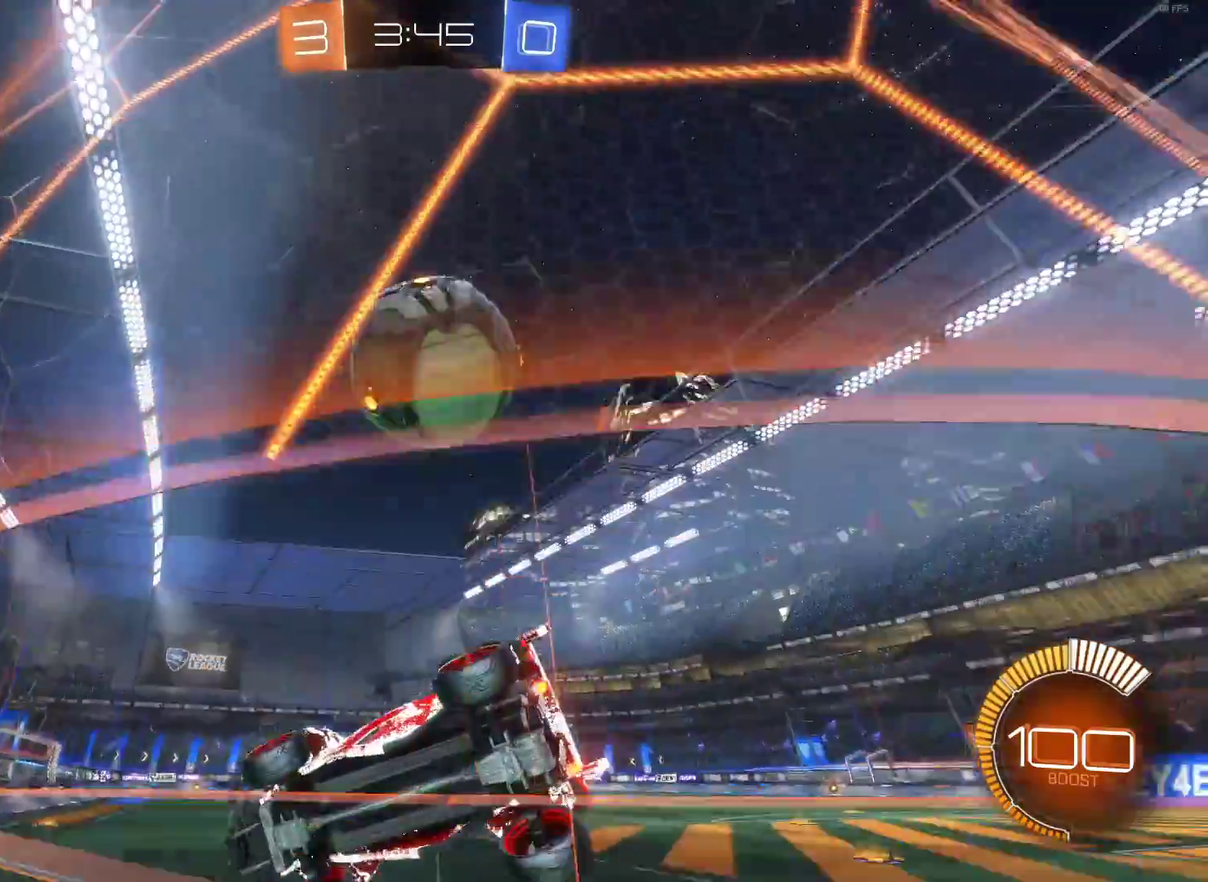
{"buttons": [], "left_stick": "right", "right_stick": "center", "events": [[450, "left_stick", "right"]]}
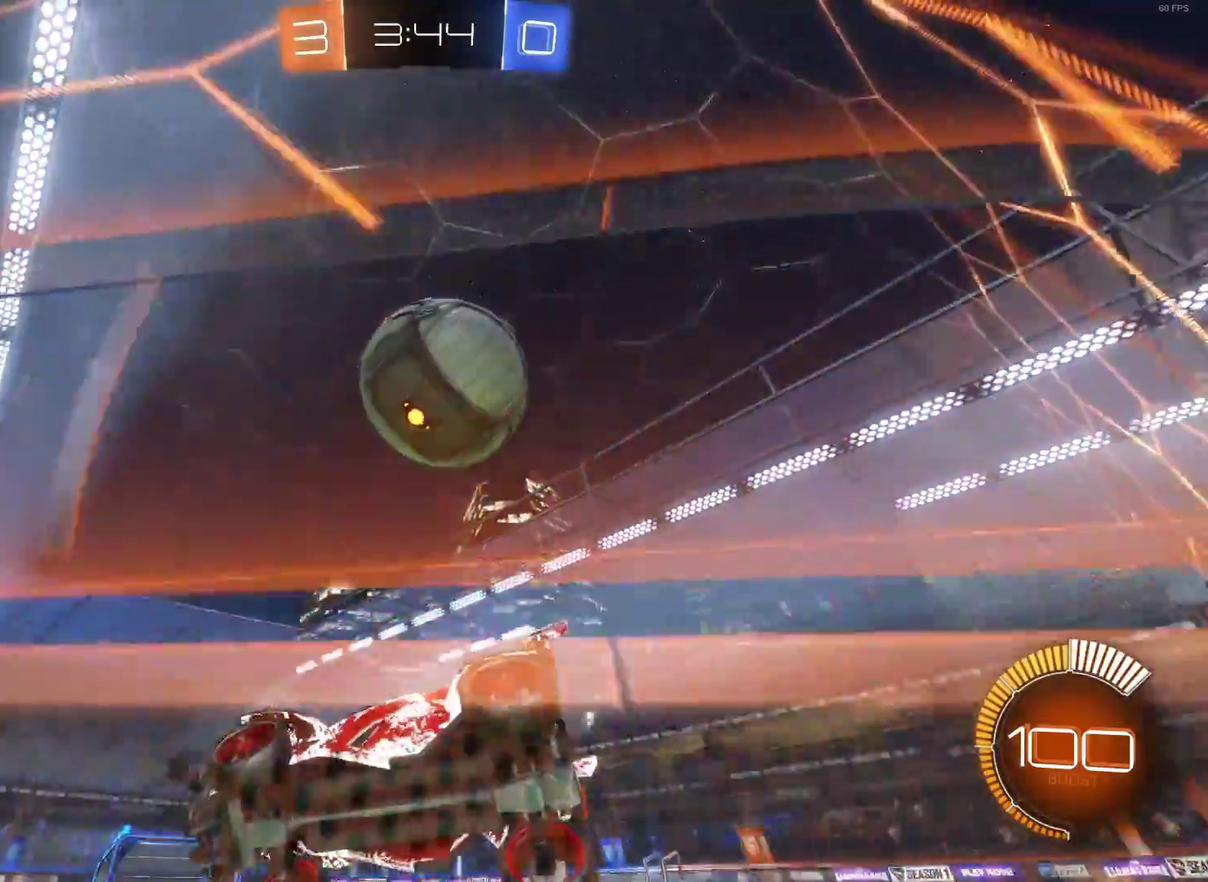
{"buttons": ["L2"], "left_stick": "right", "right_stick": "center", "events": [[117, "left_stick", "center"], [283, "left_stick", "right"], [383, "L2", "down"], [433, "left_stick", "center"], [483, "left_stick", "right"]]}
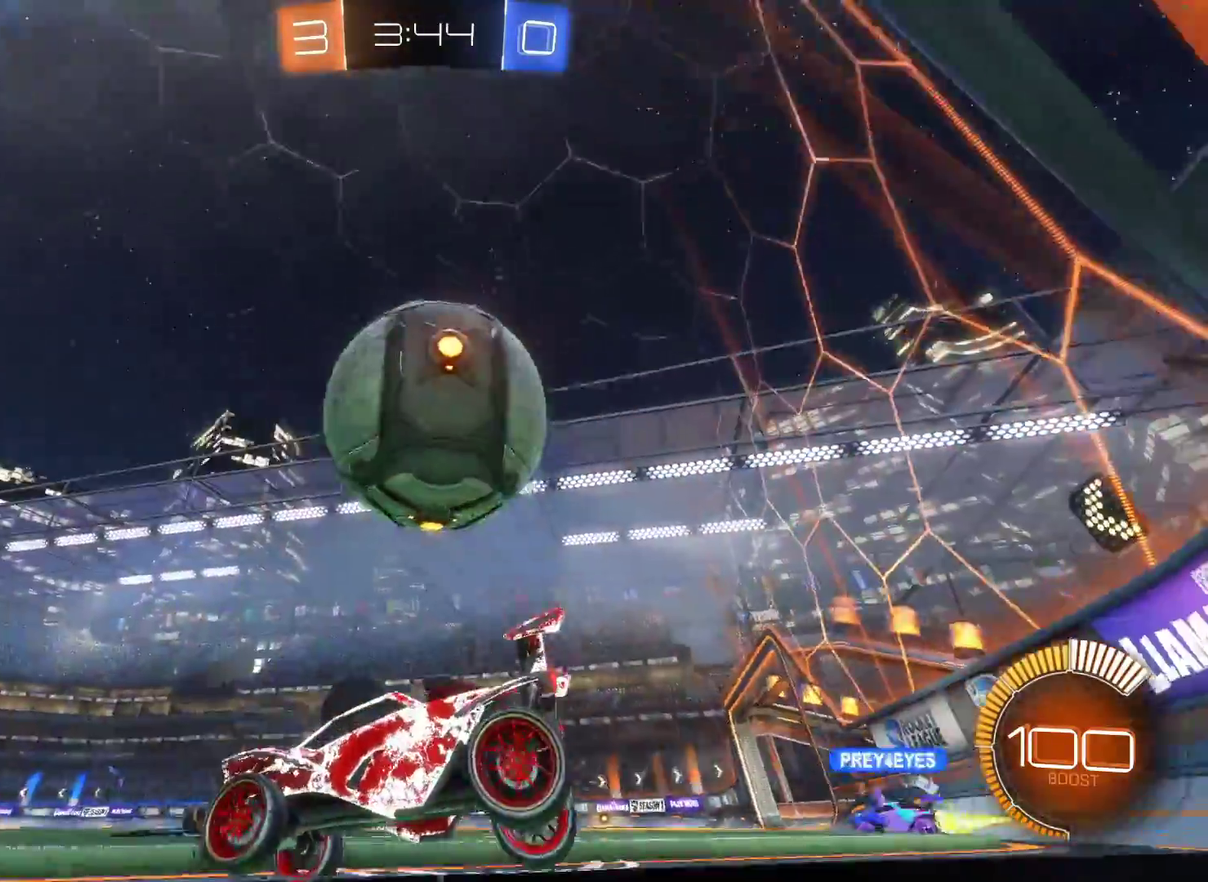
{"buttons": [], "left_stick": "right", "right_stick": "center", "events": [[17, "L2", "up"]]}
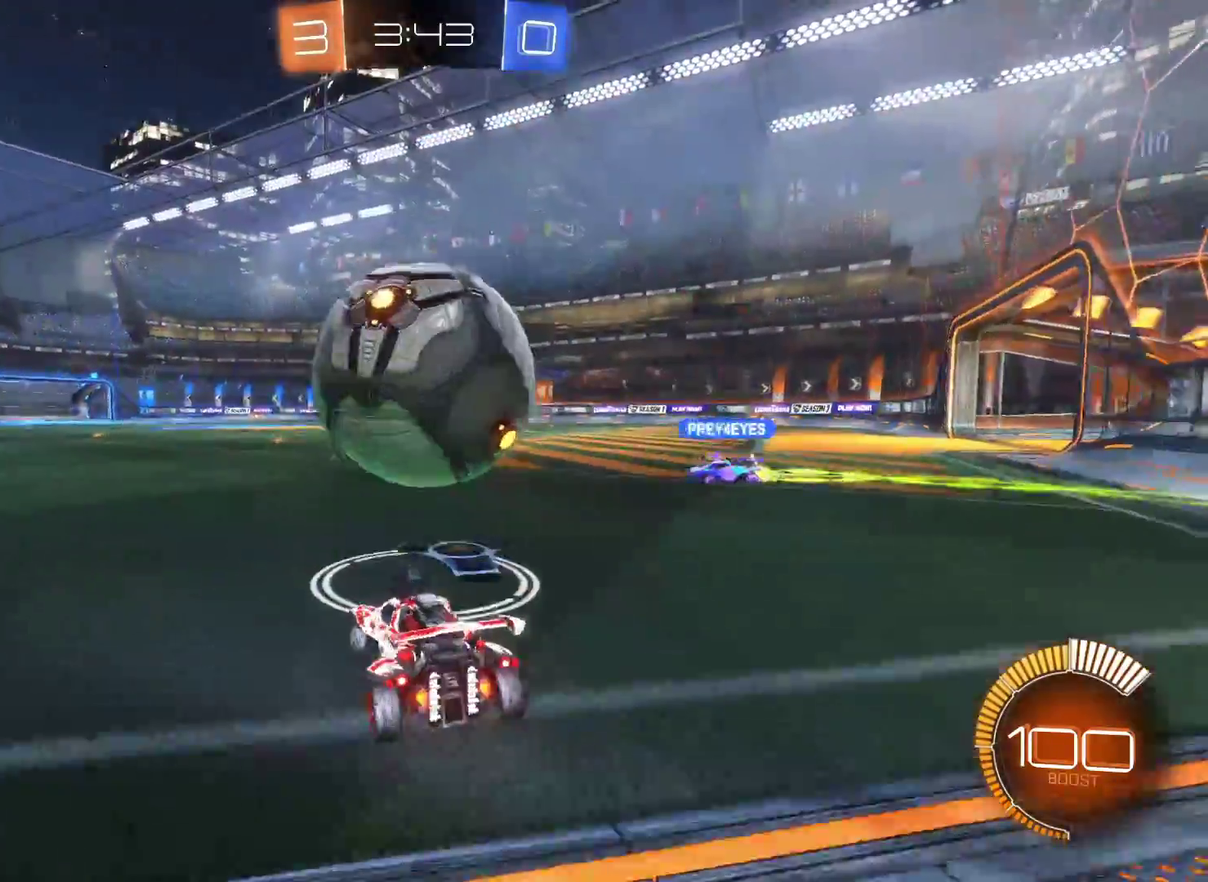
{"buttons": ["CIRCLE"], "left_stick": "center", "right_stick": "center", "events": [[33, "left_stick", "center"], [150, "left_stick", "left"], [200, "CIRCLE", "down"], [300, "left_stick", "center"], [400, "left_stick", "left"], [500, "left_stick", "center"]]}
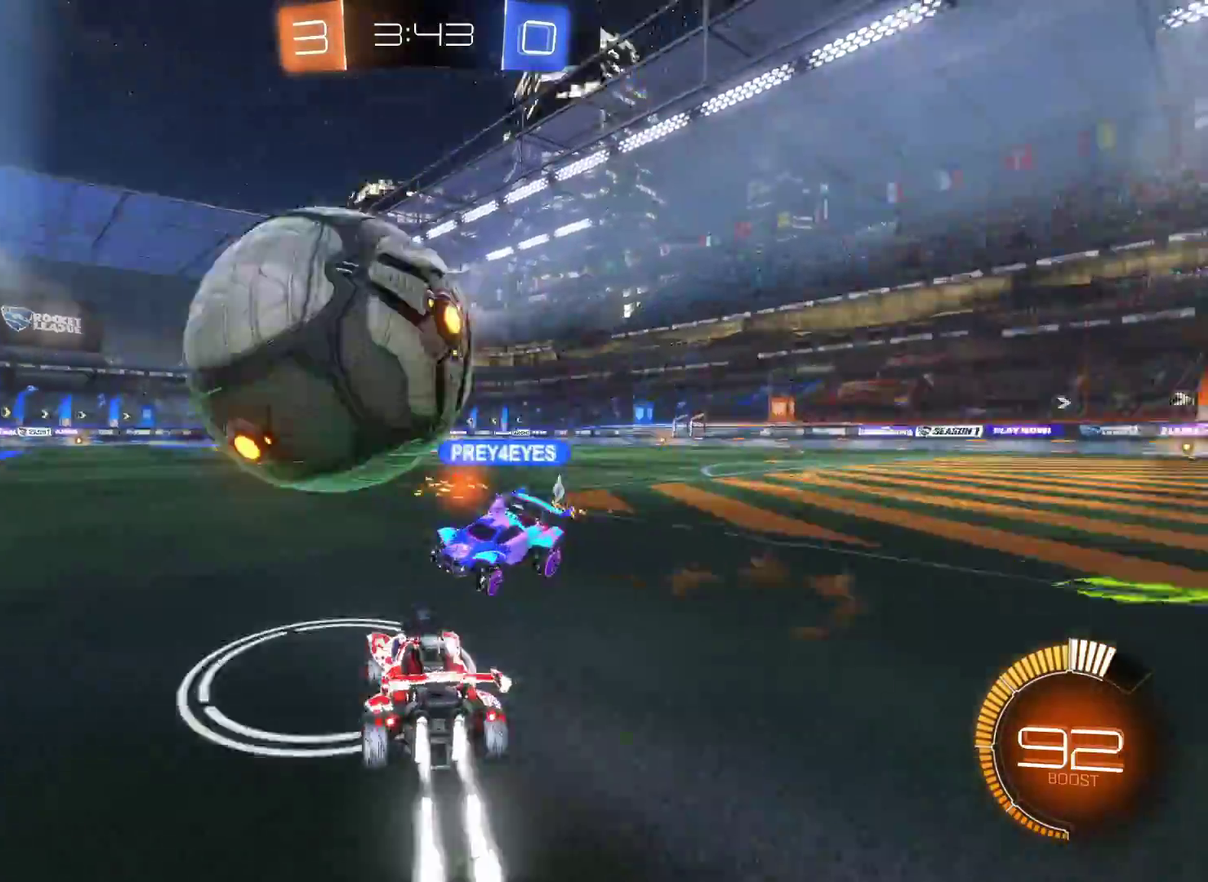
{"buttons": ["L2"], "left_stick": "center", "right_stick": "center", "events": [[67, "left_stick", "right"], [83, "CIRCLE", "up"], [217, "left_stick", "center"], [233, "L2", "down"]]}
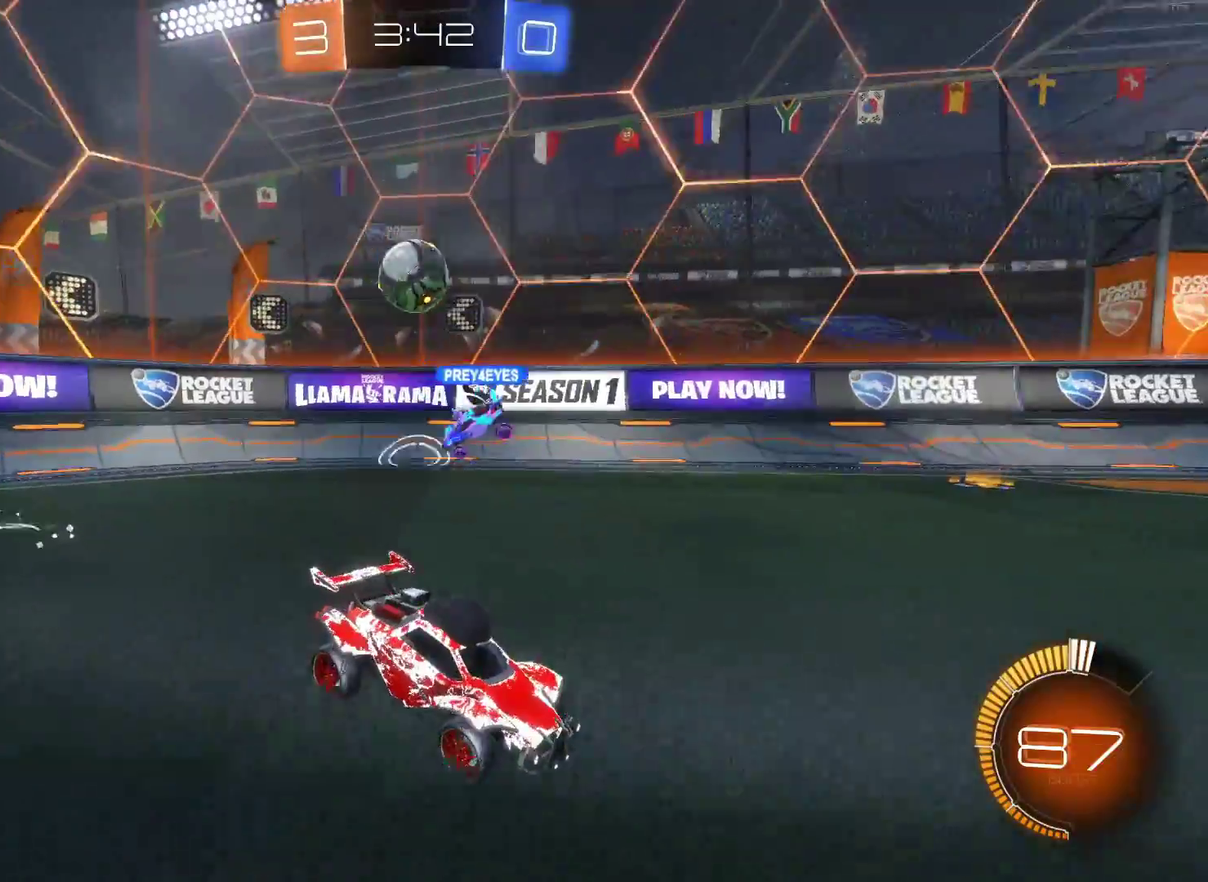
{"buttons": ["L2"], "left_stick": "center", "right_stick": "center", "events": []}
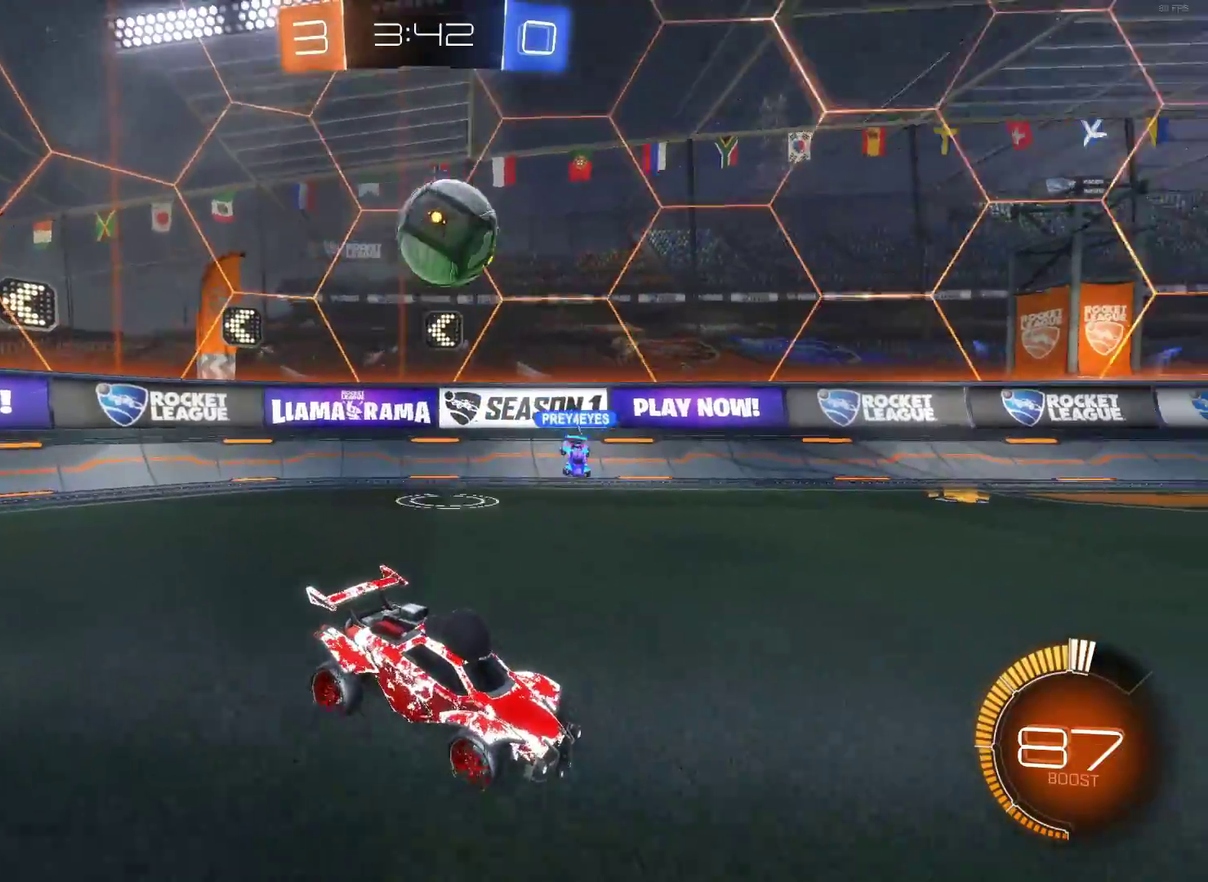
{"buttons": ["CIRCLE"], "left_stick": "center", "right_stick": "center", "events": [[117, "L2", "up"], [283, "CIRCLE", "down"]]}
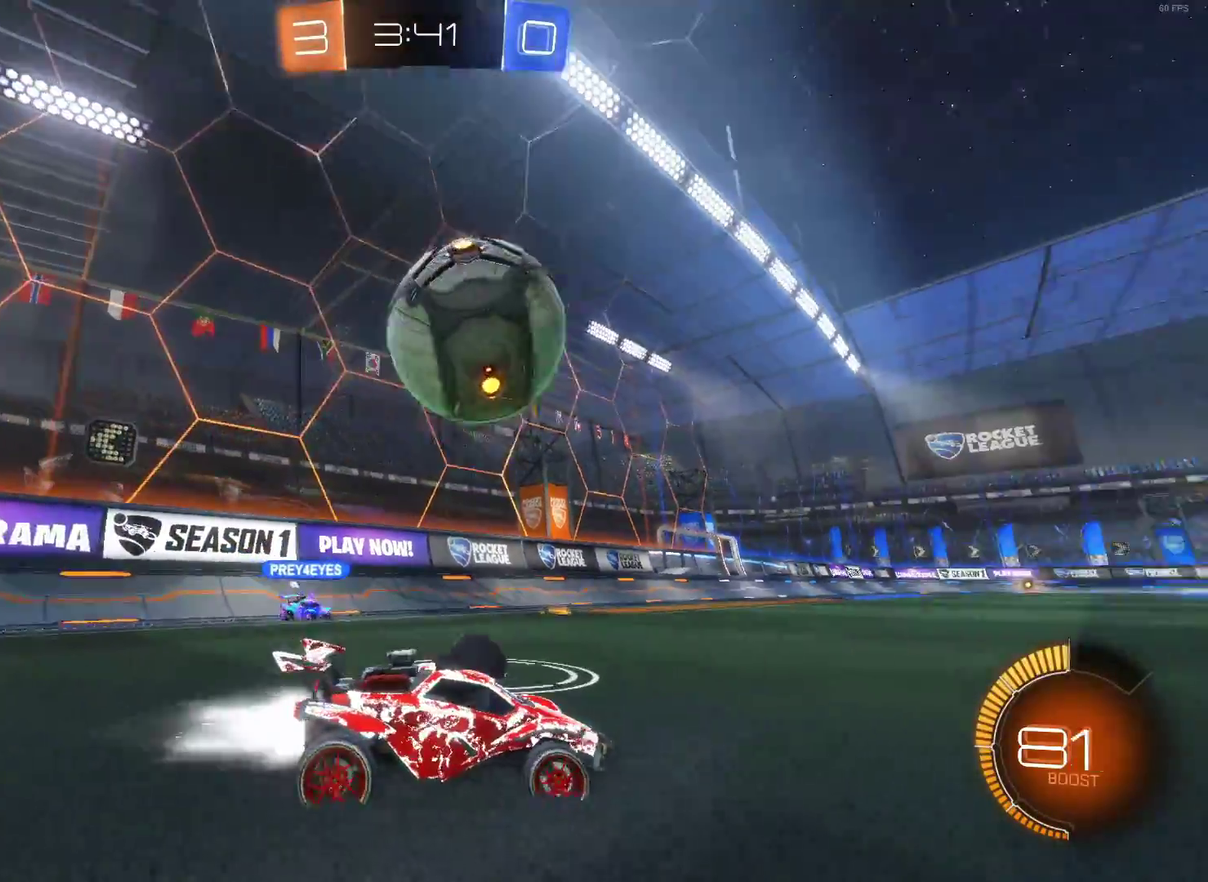
{"buttons": ["CIRCLE"], "left_stick": "right", "right_stick": "center", "events": [[117, "left_stick", "left"], [217, "left_stick", "center"], [267, "left_stick", "right"]]}
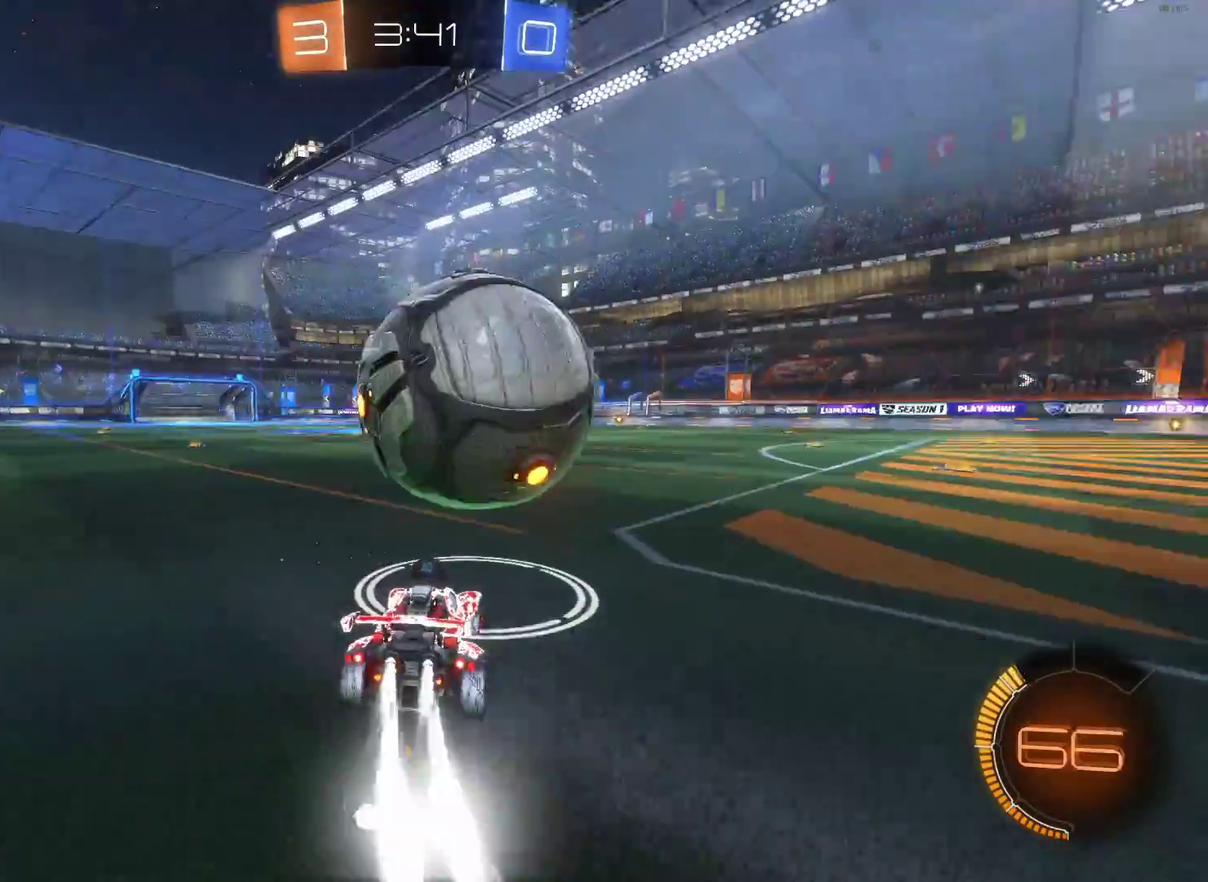
{"buttons": [], "left_stick": "left", "right_stick": "center", "events": [[33, "left_stick", "center"], [167, "left_stick", "right"], [300, "left_stick", "center"], [383, "left_stick", "left"], [467, "CIRCLE", "up"]]}
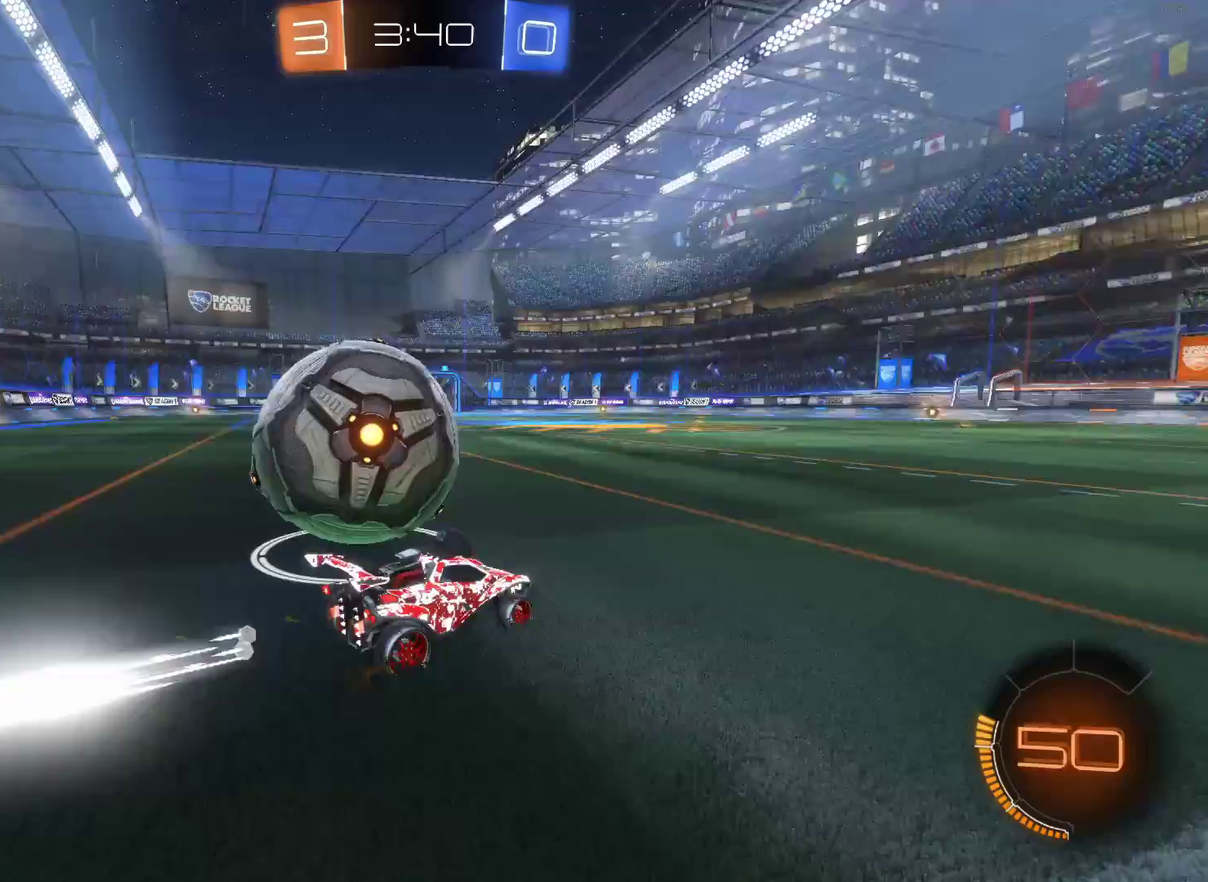
{"buttons": [], "left_stick": "center", "right_stick": "center", "events": [[233, "L2", "down"], [367, "L2", "up"], [417, "left_stick", "center"]]}
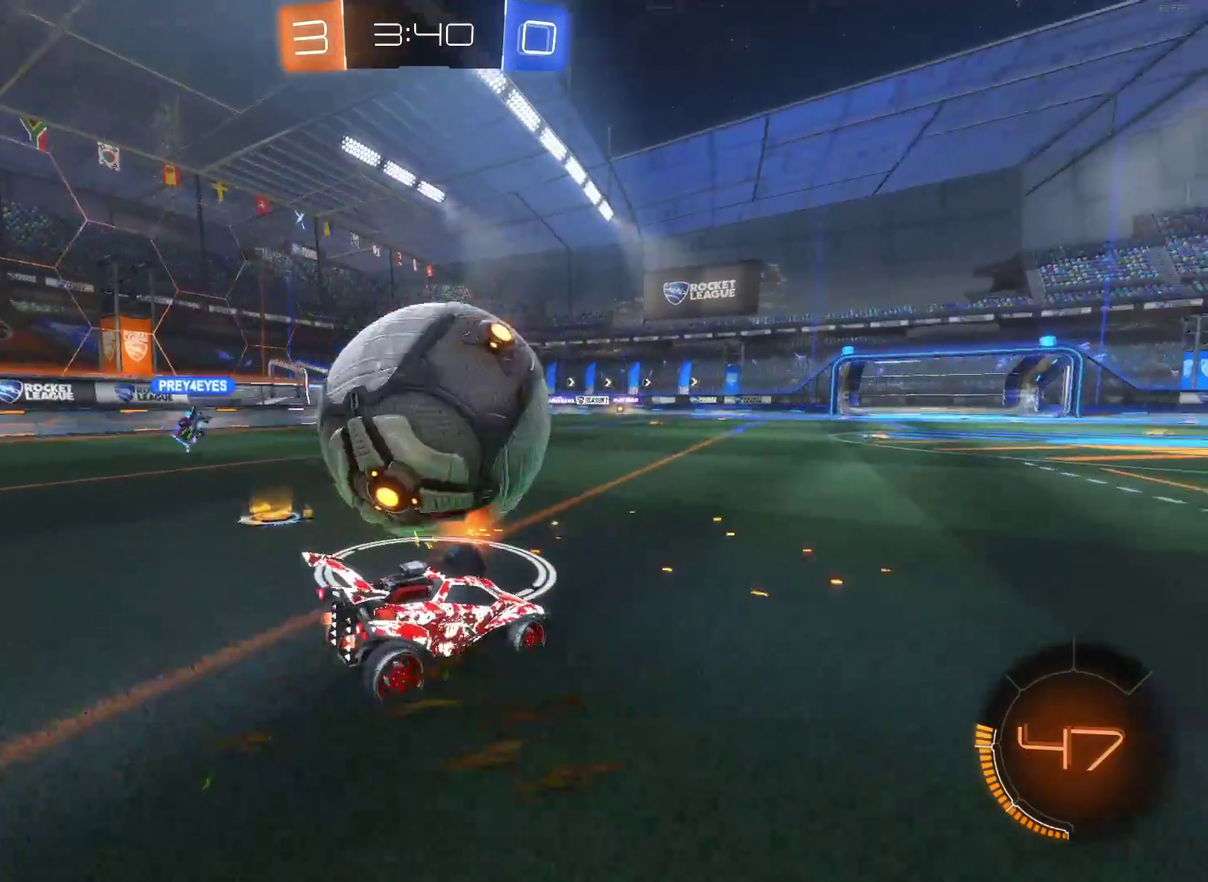
{"buttons": [], "left_stick": "center", "right_stick": "center", "events": [[250, "CIRCLE", "down"], [500, "CIRCLE", "up"]]}
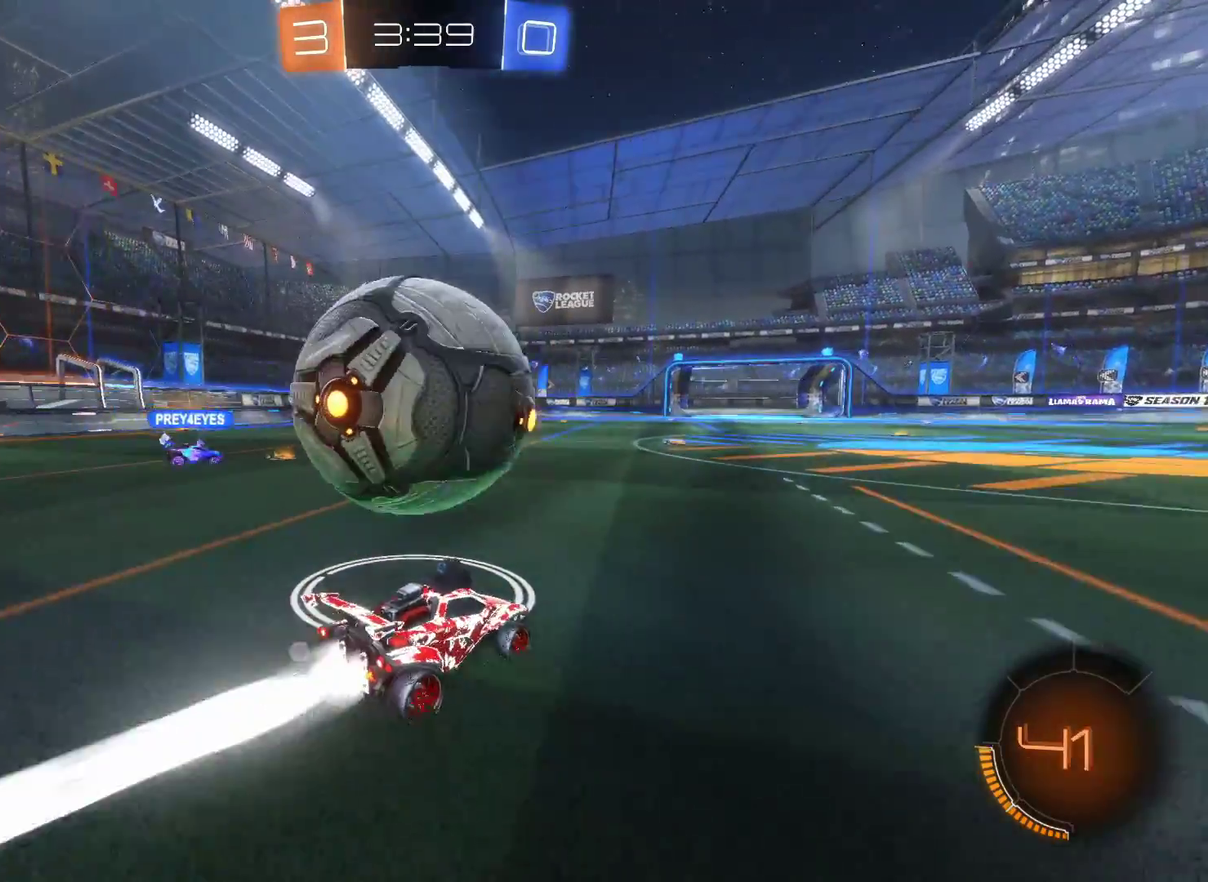
{"buttons": ["L2"], "left_stick": "right", "right_stick": "center", "events": [[50, "left_stick", "left"], [317, "L2", "down"], [333, "left_stick", "center"], [433, "L2", "up"], [433, "left_stick", "right"], [483, "L2", "down"]]}
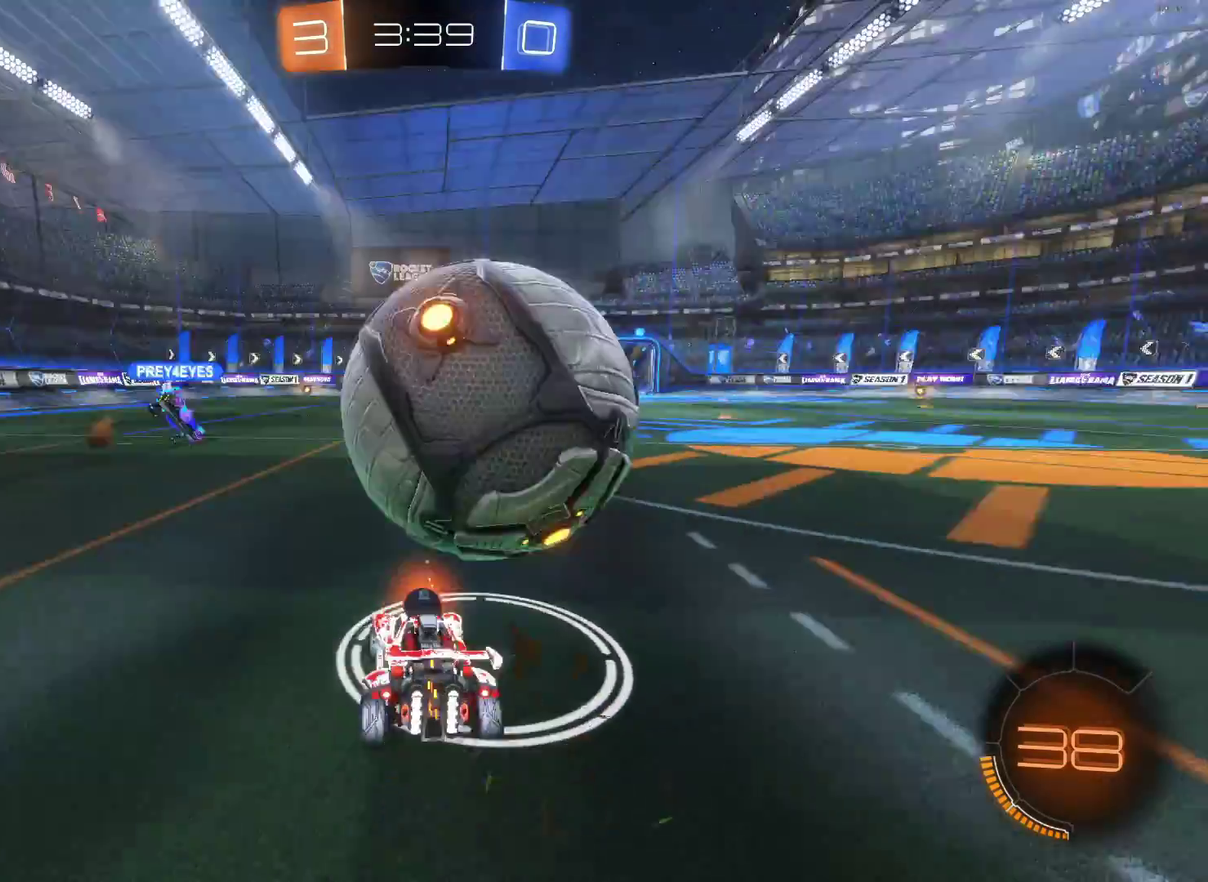
{"buttons": ["CIRCLE"], "left_stick": "center", "right_stick": "center", "events": [[100, "L2", "up"], [200, "left_stick", "center"], [300, "CIRCLE", "down"], [400, "left_stick", "left"], [467, "left_stick", "center"]]}
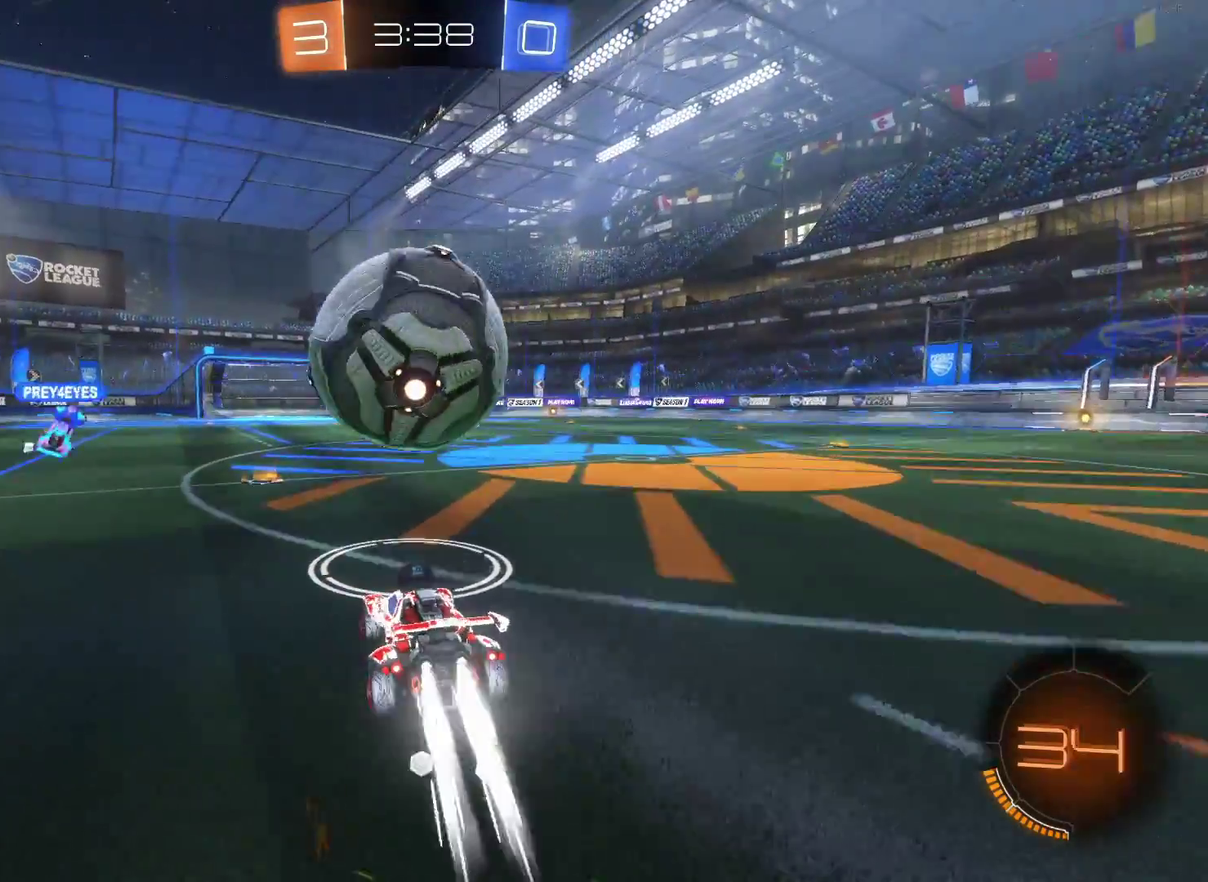
{"buttons": ["CIRCLE"], "left_stick": "center", "right_stick": "center", "events": [[33, "left_stick", "right"], [200, "left_stick", "center"], [367, "left_stick", "left"], [483, "left_stick", "center"]]}
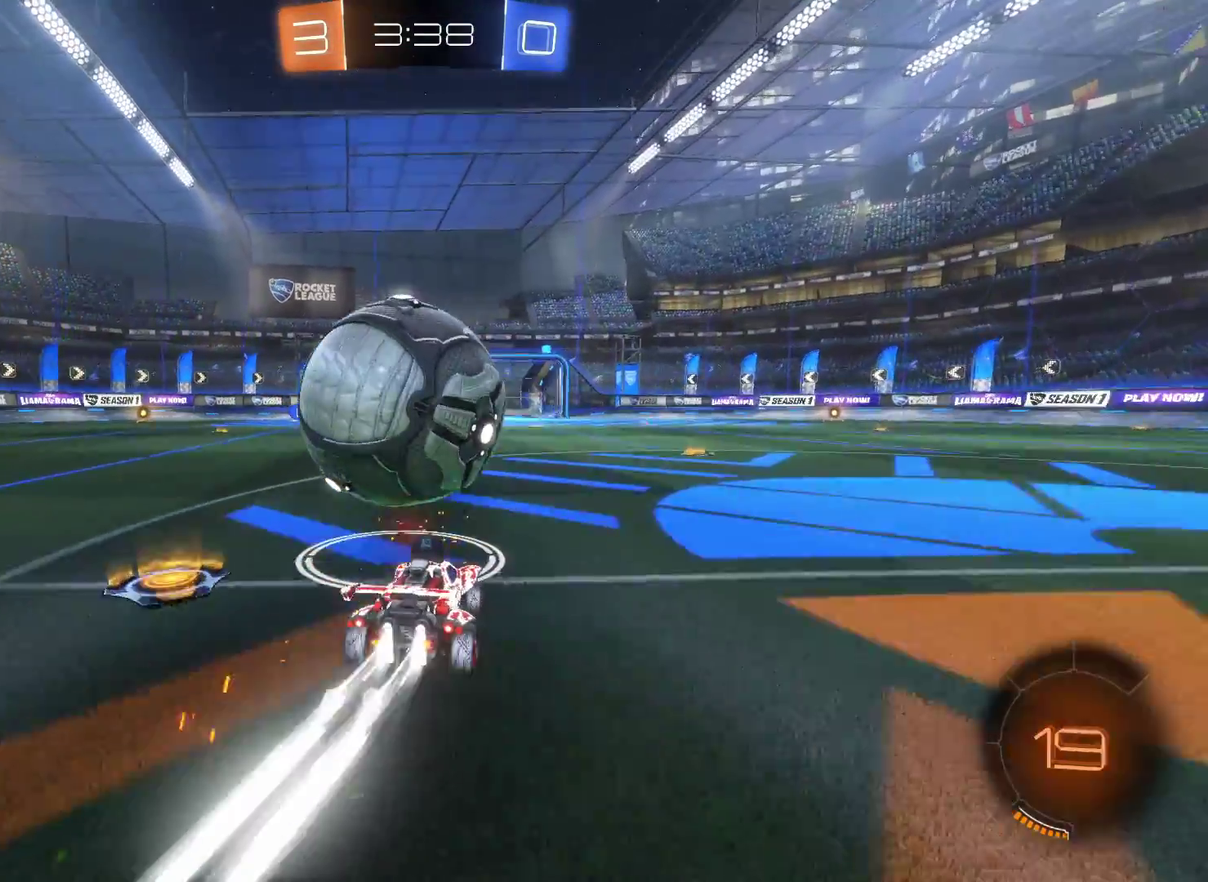
{"buttons": ["CIRCLE"], "left_stick": "center", "right_stick": "center", "events": [[267, "left_stick", "right"], [433, "left_stick", "center"]]}
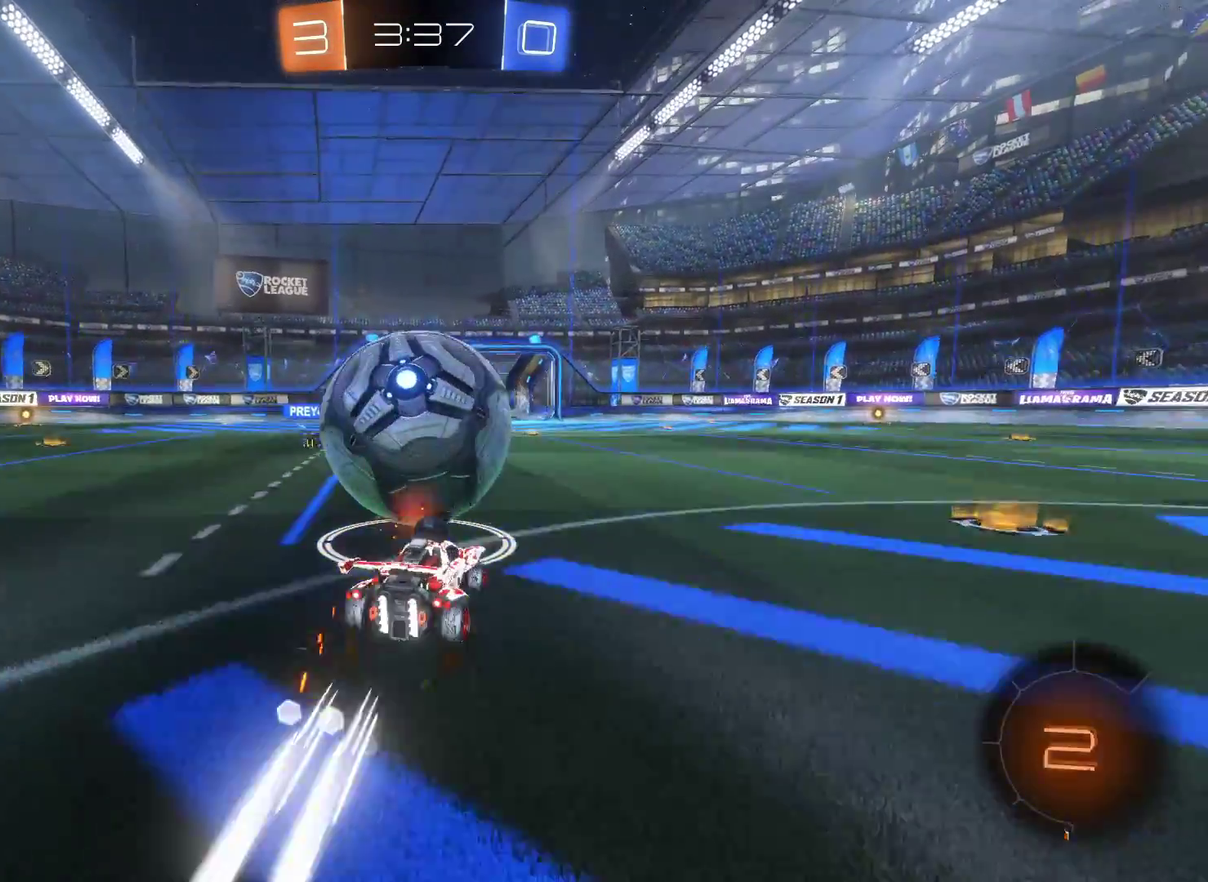
{"buttons": ["CIRCLE"], "left_stick": "center", "right_stick": "center", "events": [[33, "left_stick", "left"], [167, "left_stick", "center"], [267, "left_stick", "left"], [433, "left_stick", "center"]]}
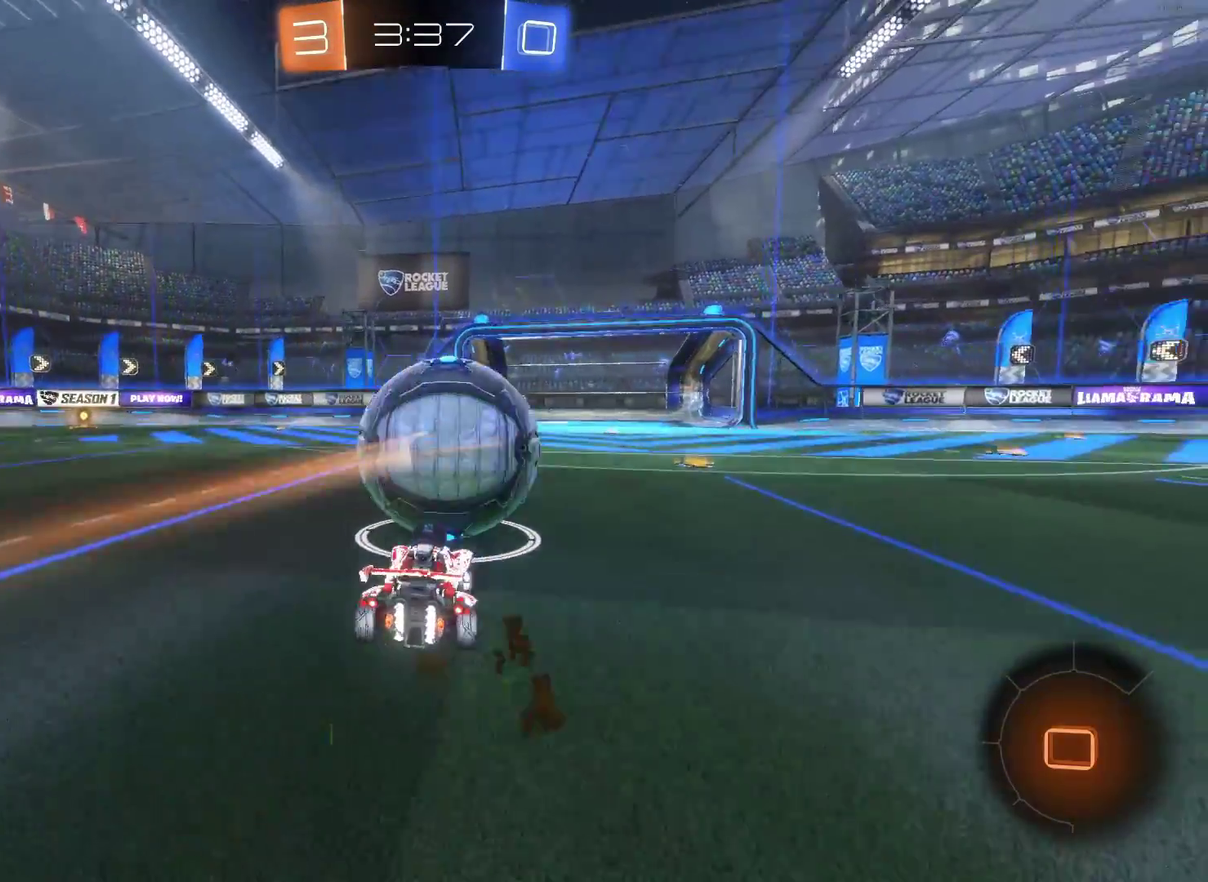
{"buttons": ["CIRCLE"], "left_stick": "right", "right_stick": "center", "events": [[33, "left_stick", "right"]]}
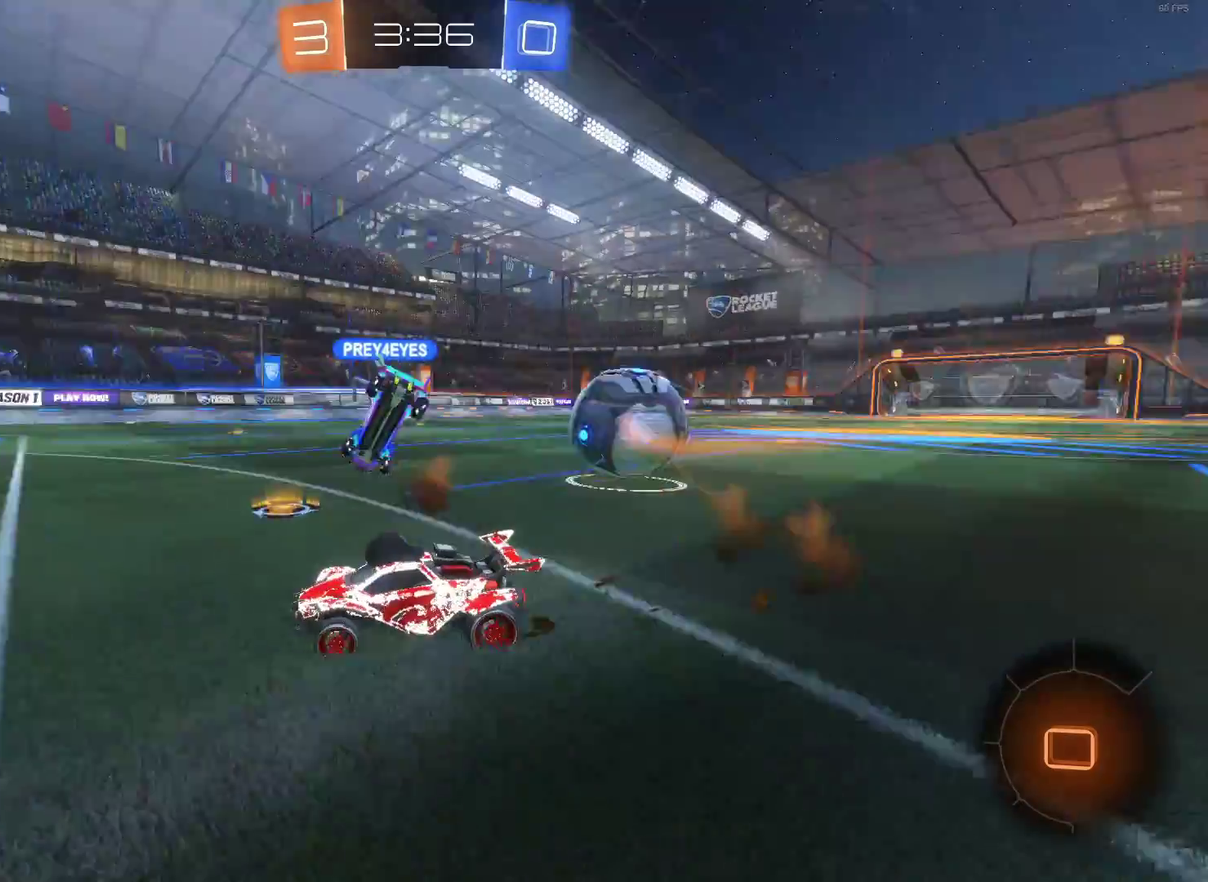
{"buttons": ["CIRCLE"], "left_stick": "right", "right_stick": "center", "events": []}
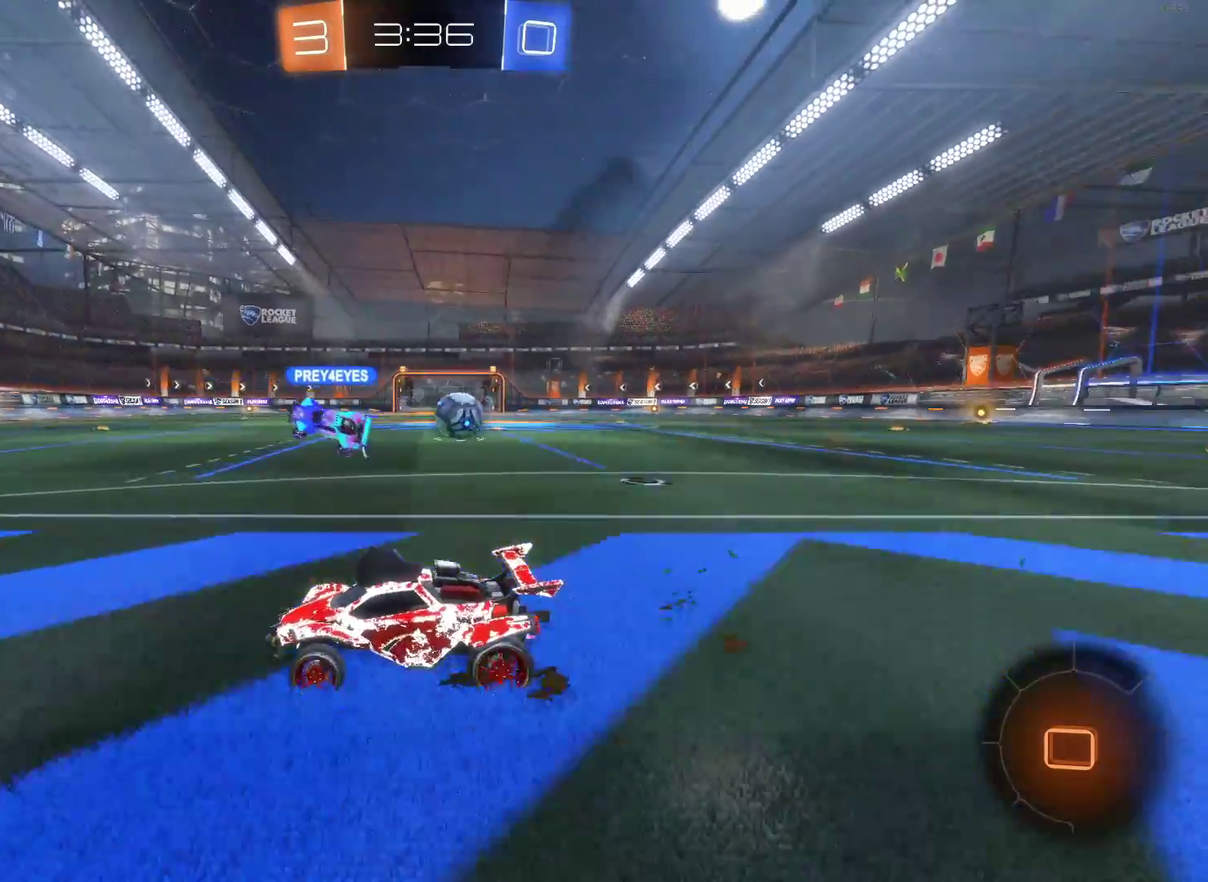
{"buttons": ["CIRCLE"], "left_stick": "right", "right_stick": "center", "events": []}
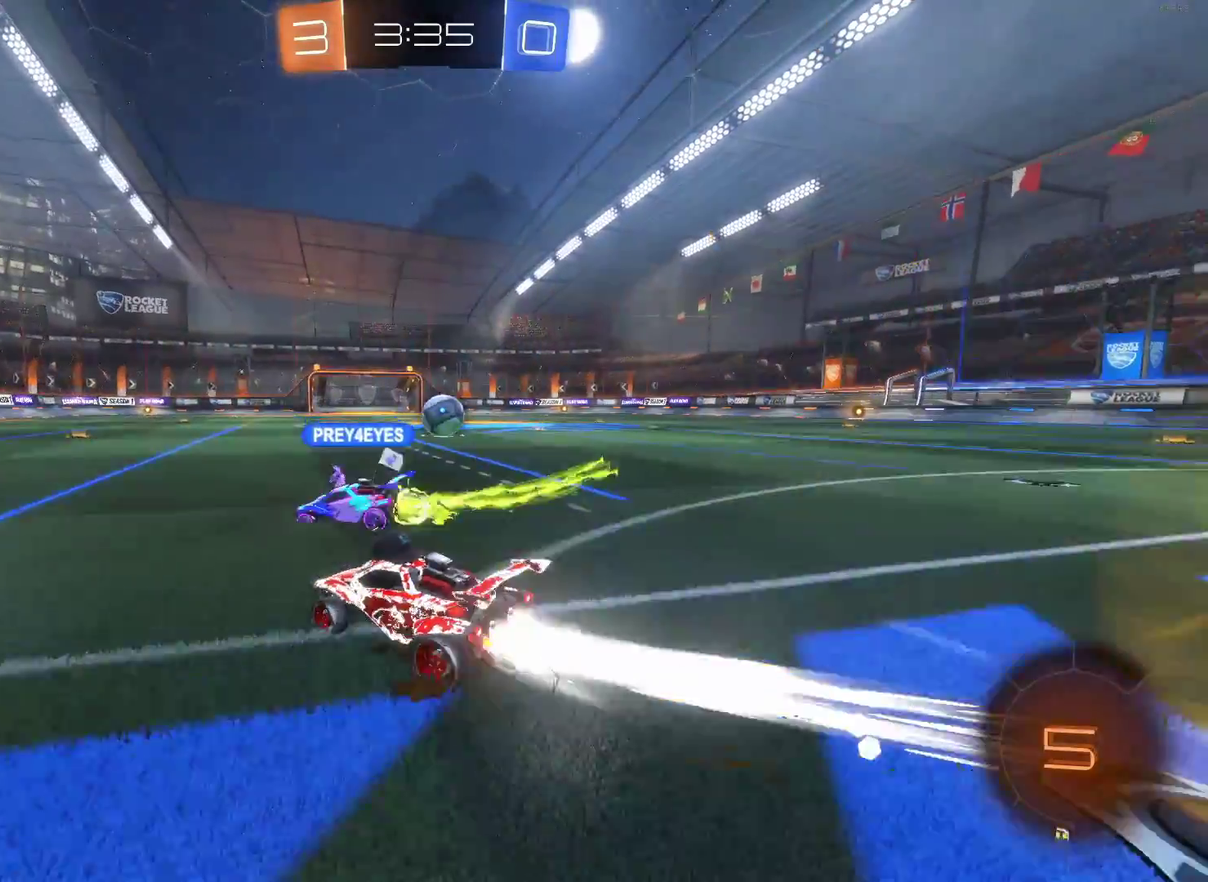
{"buttons": ["CIRCLE"], "left_stick": "center", "right_stick": "center", "events": [[200, "left_stick", "up-right"], [250, "left_stick", "up"], [350, "left_stick", "center"]]}
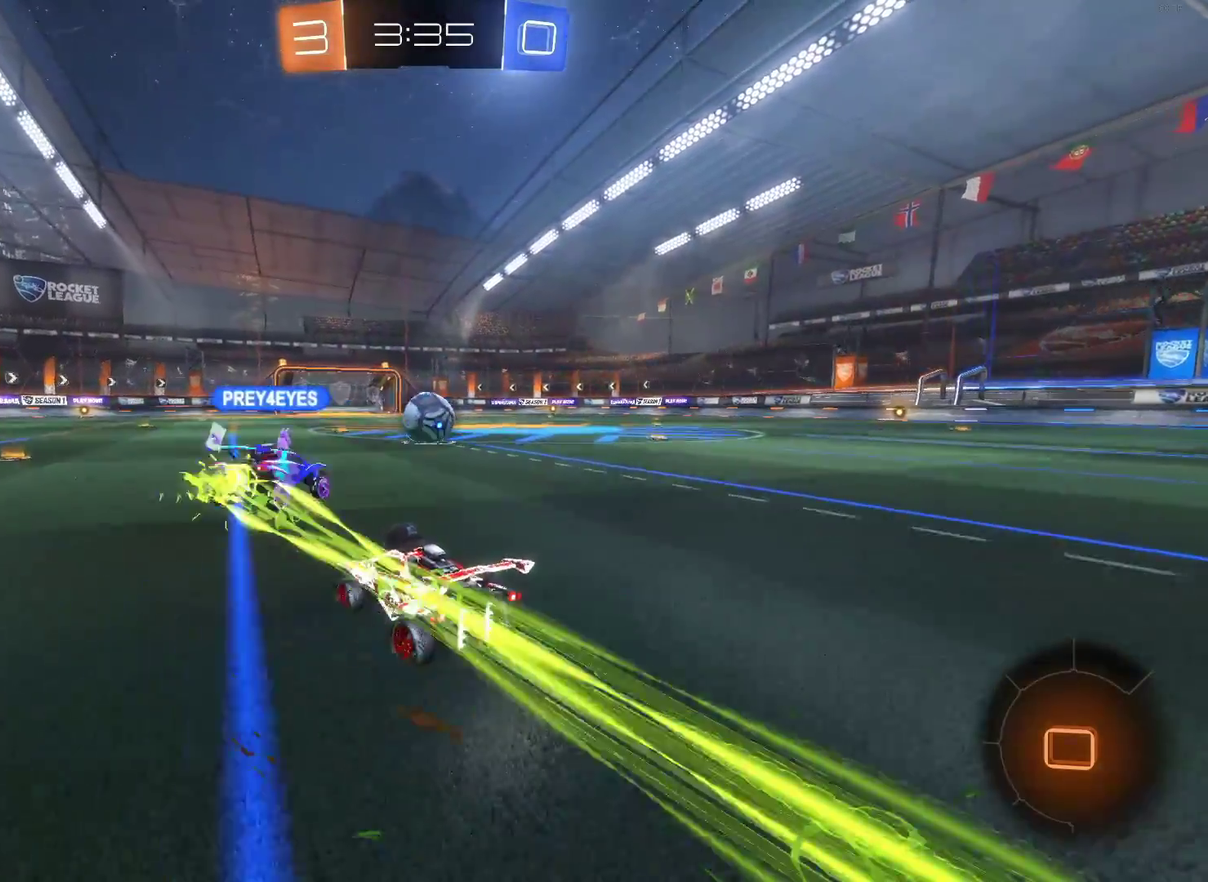
{"buttons": ["CIRCLE"], "left_stick": "up-left", "right_stick": "center", "events": [[200, "left_stick", "right"], [367, "left_stick", "center"], [467, "left_stick", "up-left"]]}
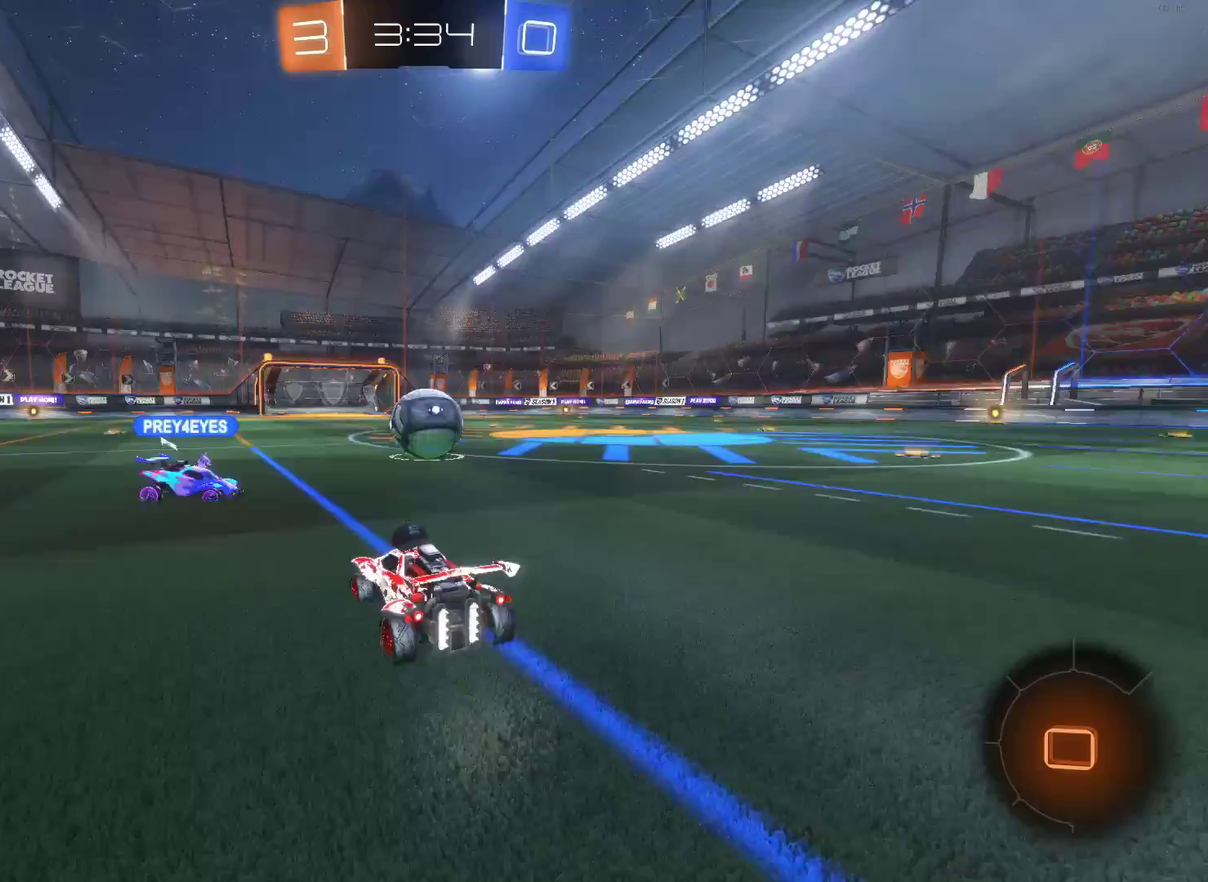
{"buttons": [], "left_stick": "right", "right_stick": "center", "events": [[50, "left_stick", "center"], [233, "left_stick", "up-left"], [333, "left_stick", "left"], [450, "left_stick", "right"], [483, "CIRCLE", "up"]]}
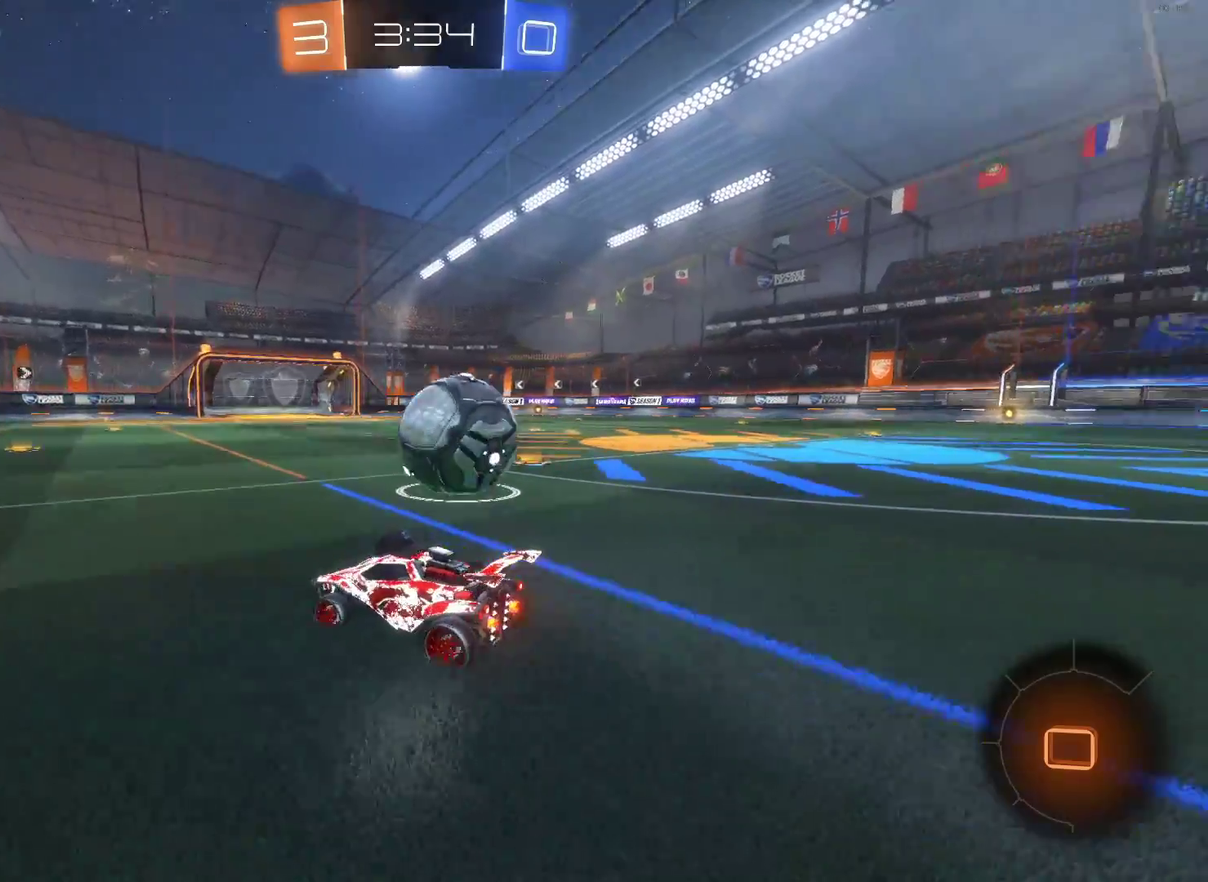
{"buttons": [], "left_stick": "right", "right_stick": "center", "events": [[50, "L2", "down"], [300, "L2", "up"]]}
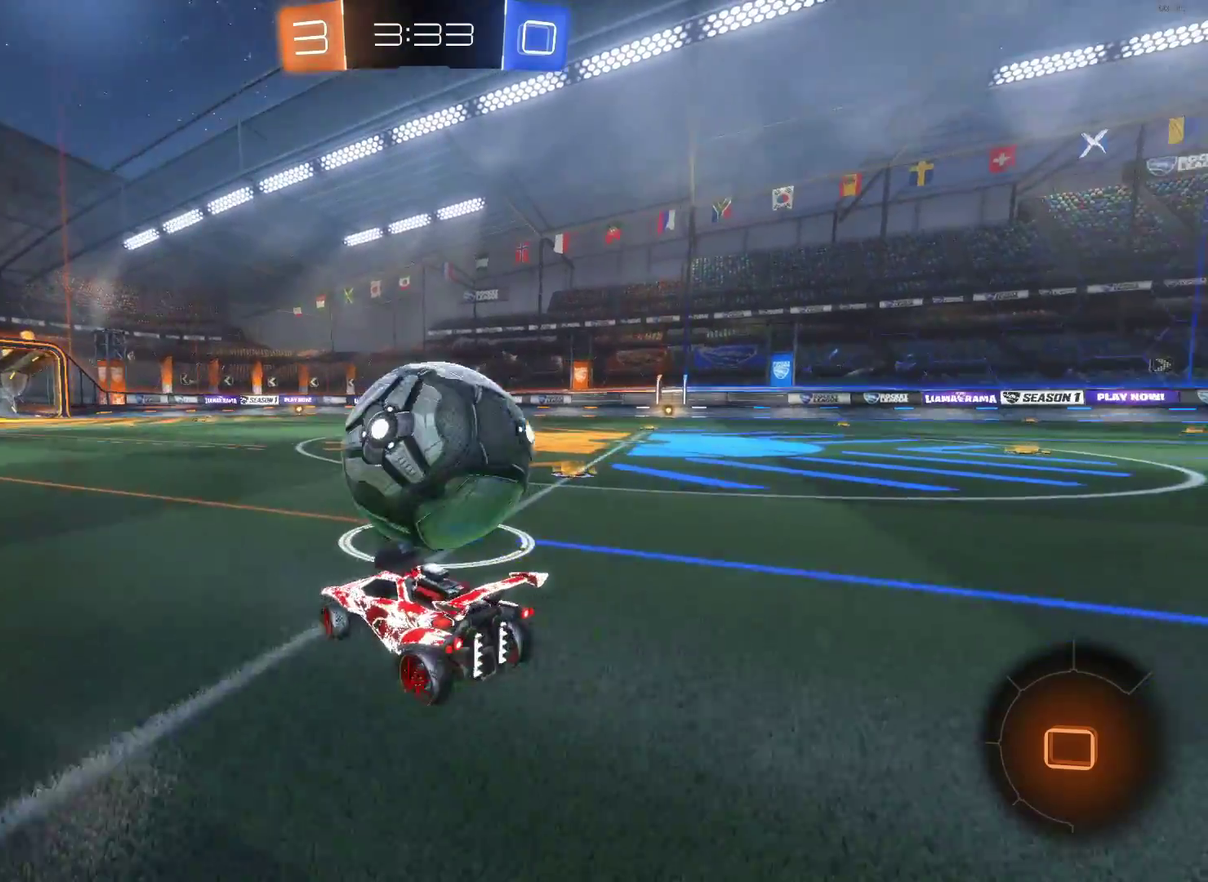
{"buttons": [], "left_stick": "center", "right_stick": "center", "events": [[67, "left_stick", "center"], [117, "left_stick", "left"], [217, "left_stick", "center"], [267, "left_stick", "right"], [400, "left_stick", "center"]]}